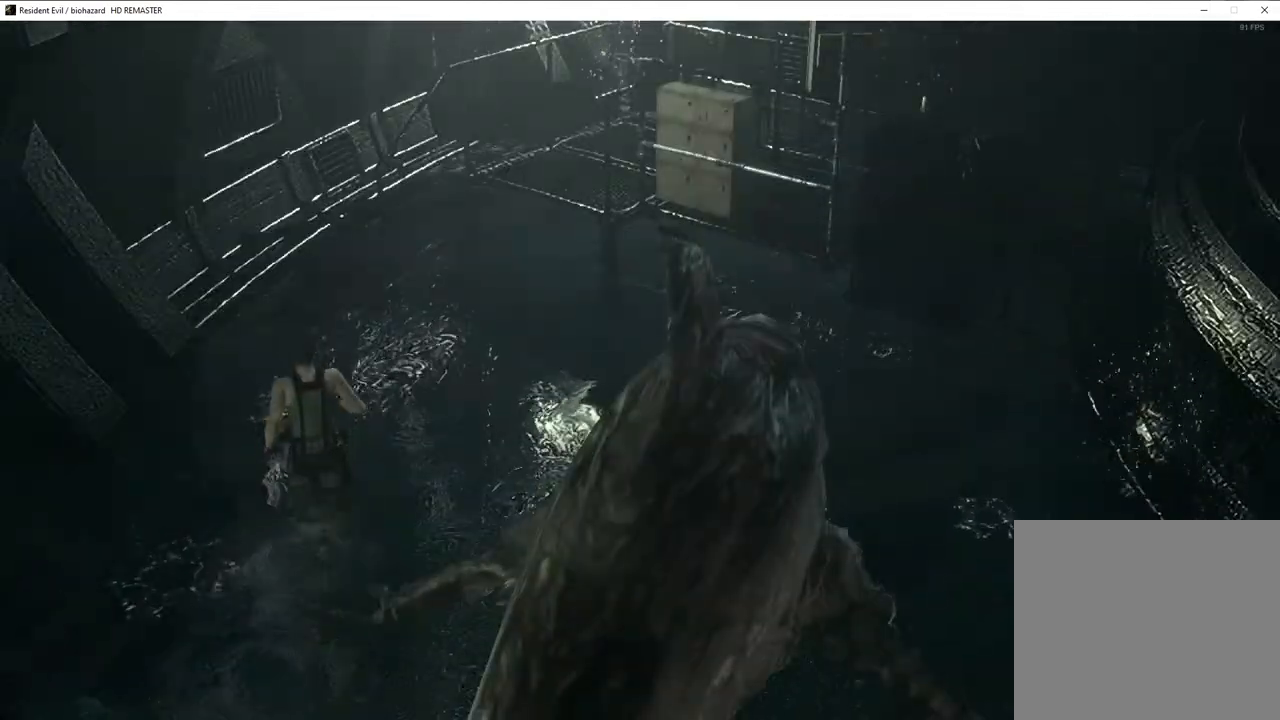
Gameplay with a controller (PlayStation layout); each line is a JSON object with the inputs held at the frame after it. "events" lists button and stick changes between this image and that frame as [ms after this image, input, new state], when the widget could be followed in between.
{"buttons": ["CROSS", "SQUARE", "DPAD_UP"], "left_stick": "center", "right_stick": "center", "events": [[100, "CROSS", "up"], [217, "DPAD_RIGHT", "down"], [283, "CROSS", "down"], [300, "DPAD_RIGHT", "up"]]}
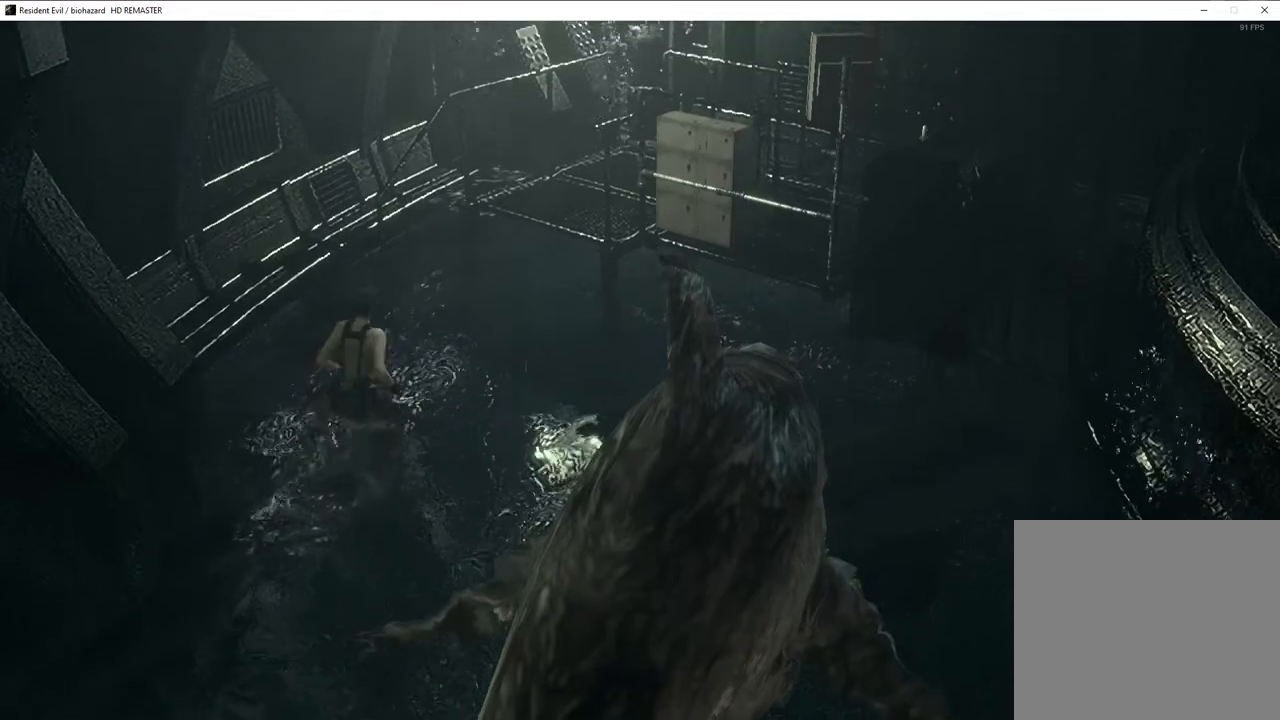
{"buttons": ["SQUARE", "DPAD_UP"], "left_stick": "center", "right_stick": "center", "events": [[50, "CROSS", "up"], [167, "CROSS", "down"], [167, "DPAD_RIGHT", "down"], [233, "DPAD_RIGHT", "up"], [333, "CROSS", "up"]]}
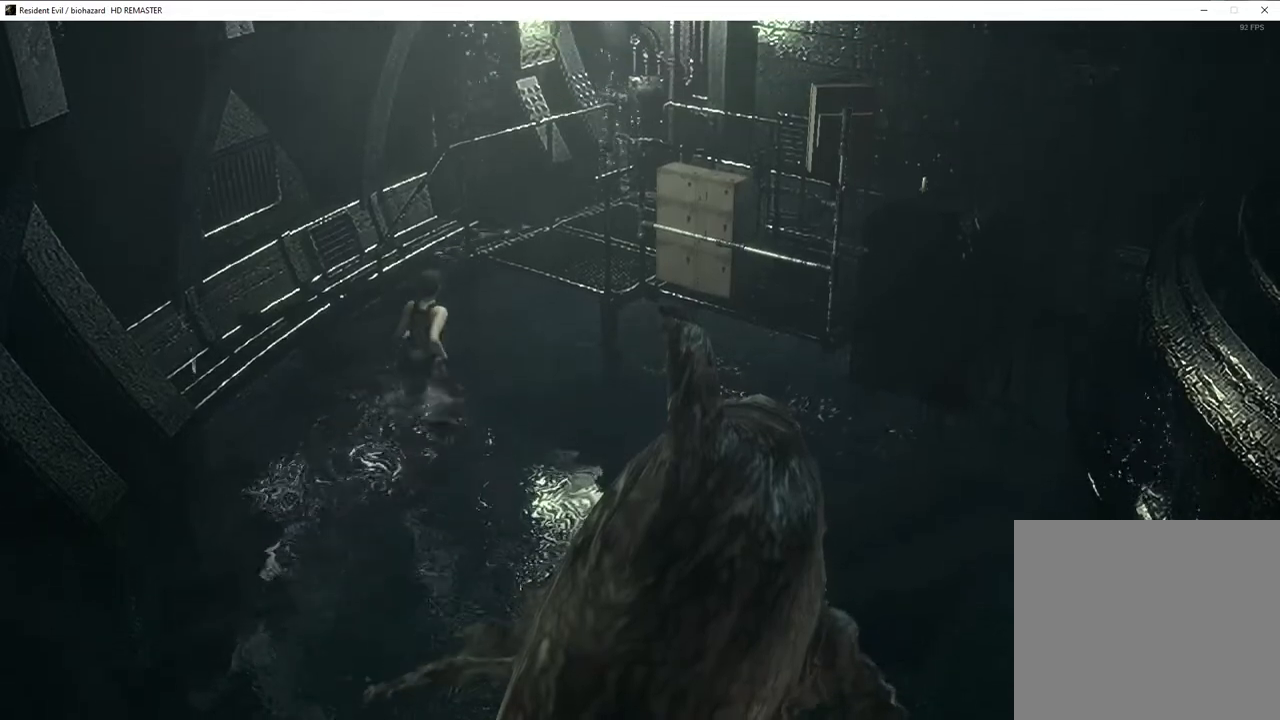
{"buttons": ["CROSS", "SQUARE", "DPAD_UP"], "left_stick": "center", "right_stick": "center", "events": [[67, "DPAD_RIGHT", "down"], [83, "CROSS", "down"], [167, "DPAD_RIGHT", "up"], [233, "CROSS", "up"], [433, "CROSS", "down"]]}
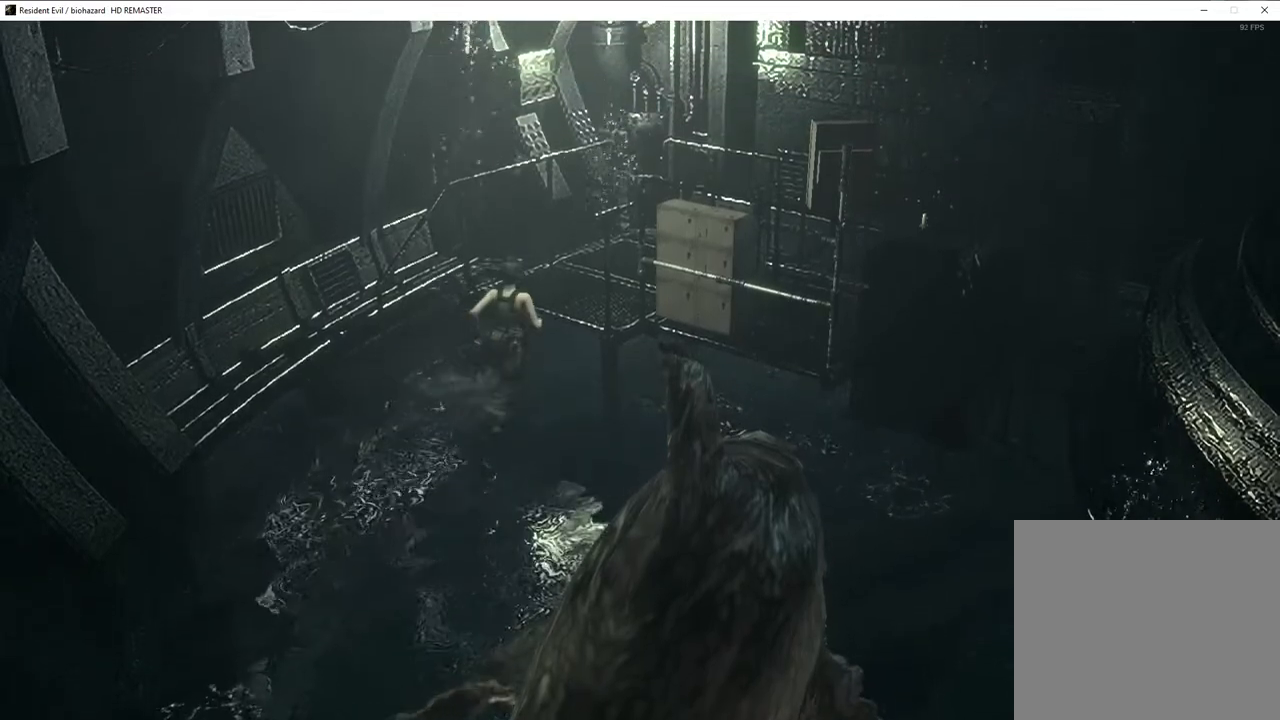
{"buttons": ["CROSS", "SQUARE", "DPAD_UP"], "left_stick": "center", "right_stick": "center", "events": [[300, "CROSS", "up"], [383, "CROSS", "down"]]}
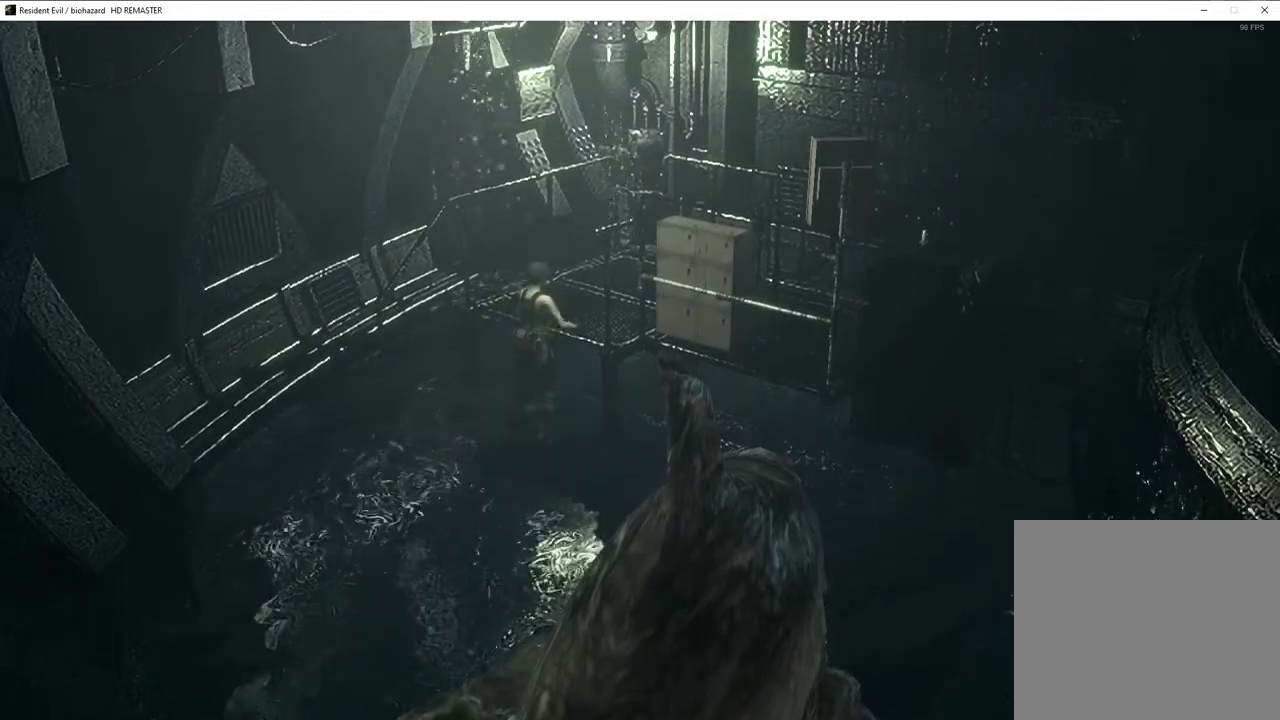
{"buttons": ["SQUARE", "DPAD_UP", "DPAD_RIGHT"], "left_stick": "center", "right_stick": "center", "events": [[17, "CROSS", "up"], [50, "CROSS", "down"], [183, "CROSS", "up"], [250, "DPAD_UP", "up"], [283, "SQUARE", "up"], [383, "DPAD_UP", "down"], [400, "DPAD_RIGHT", "down"], [400, "SQUARE", "down"]]}
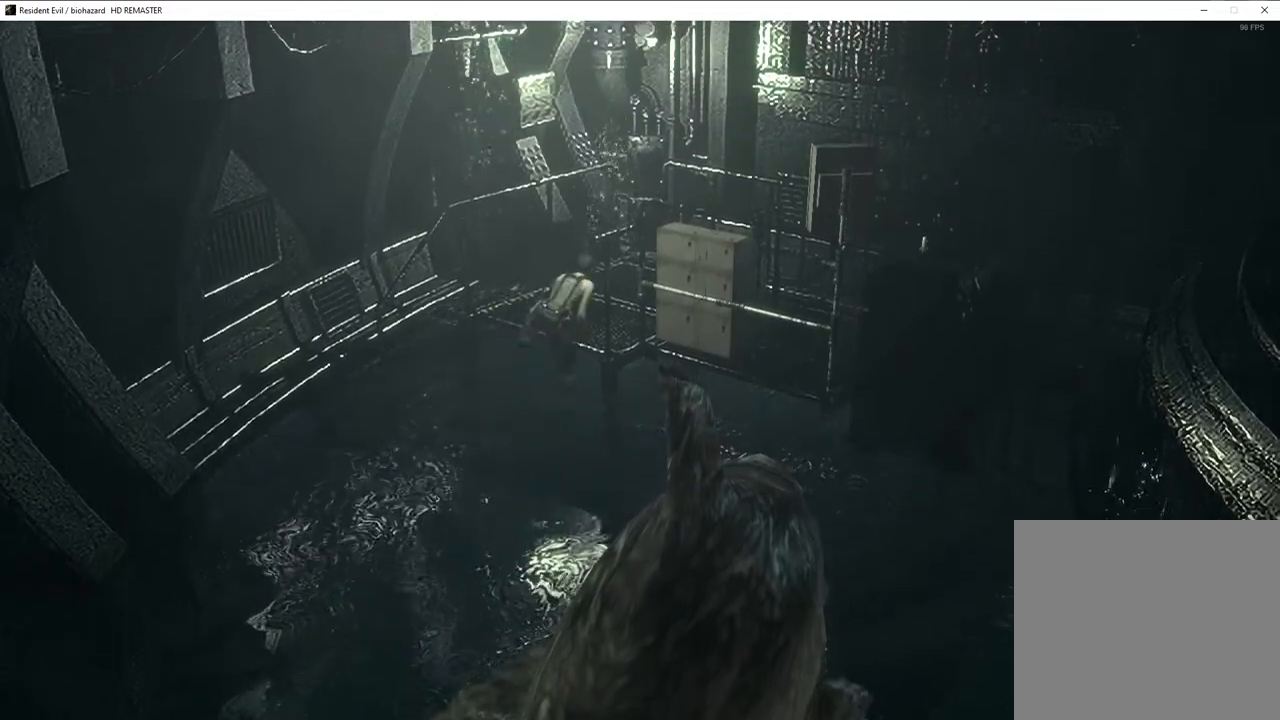
{"buttons": ["SQUARE", "DPAD_UP", "DPAD_RIGHT"], "left_stick": "center", "right_stick": "center", "events": []}
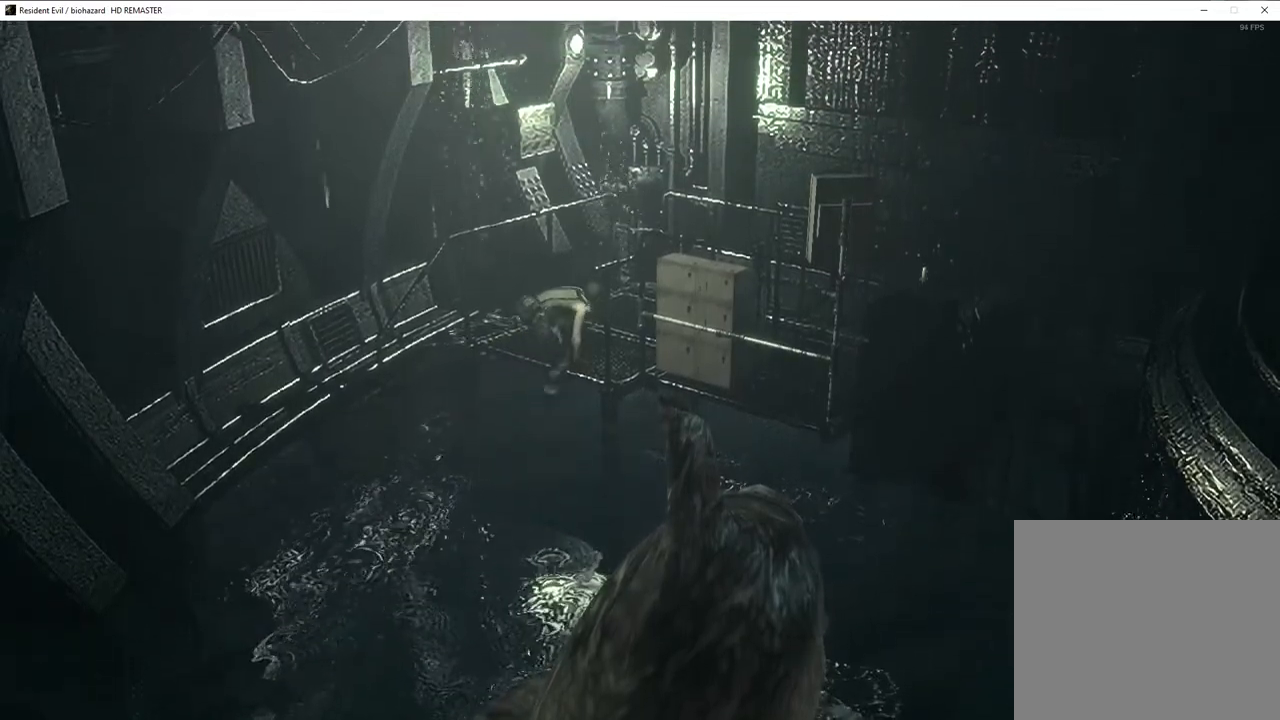
{"buttons": ["SQUARE", "DPAD_UP", "DPAD_RIGHT"], "left_stick": "center", "right_stick": "center", "events": []}
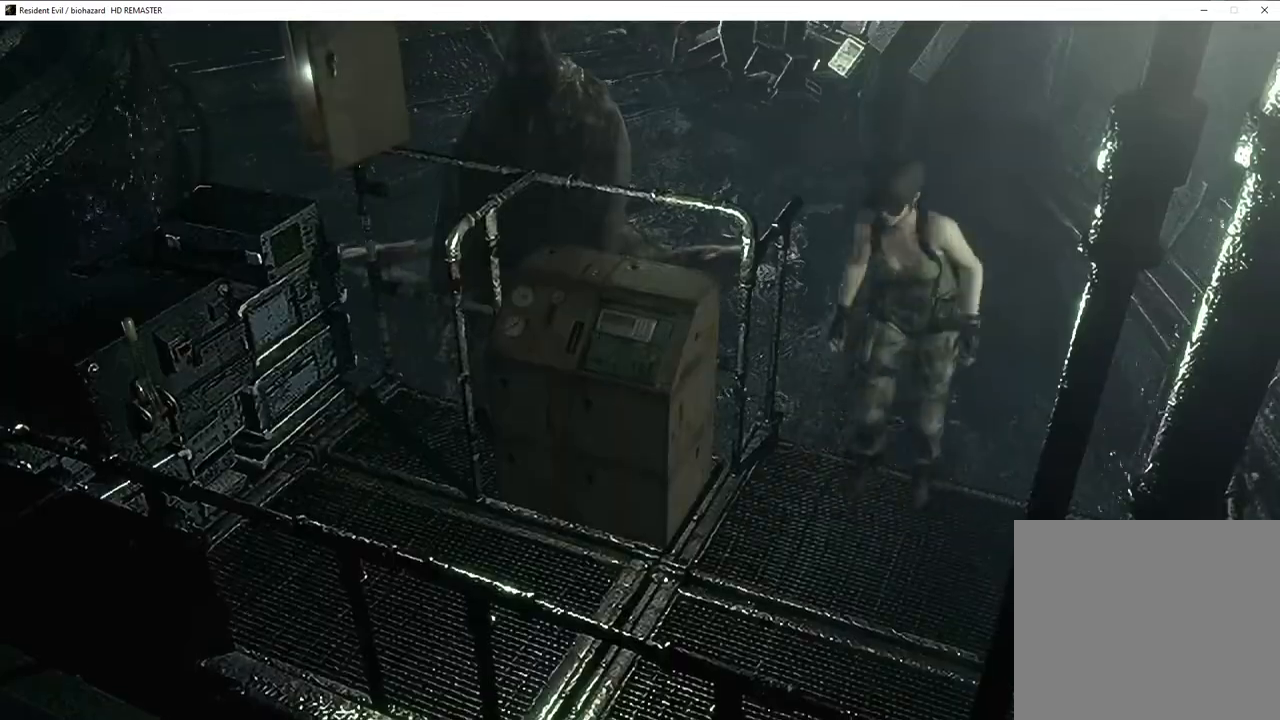
{"buttons": ["SQUARE", "DPAD_UP"], "left_stick": "center", "right_stick": "center", "events": [[433, "DPAD_RIGHT", "up"]]}
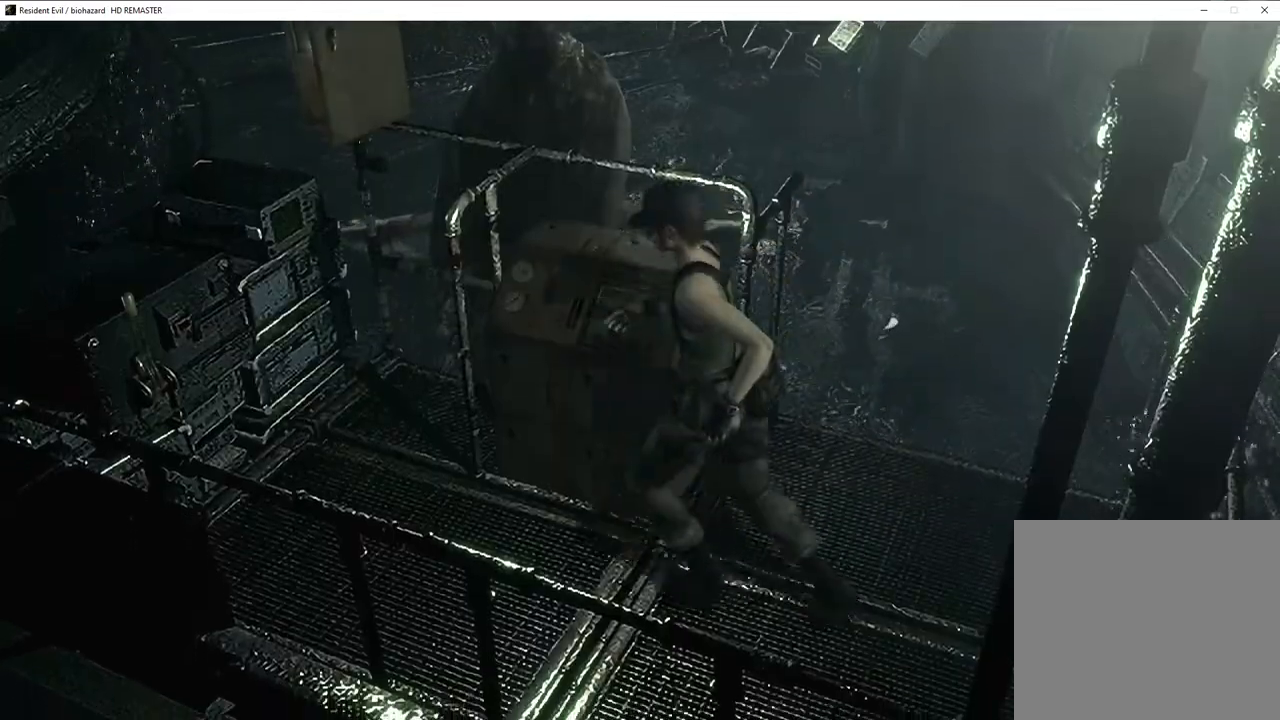
{"buttons": ["SQUARE", "DPAD_UP"], "left_stick": "center", "right_stick": "center", "events": [[250, "DPAD_RIGHT", "down"], [350, "CROSS", "down"], [483, "DPAD_RIGHT", "up"], [500, "CROSS", "up"]]}
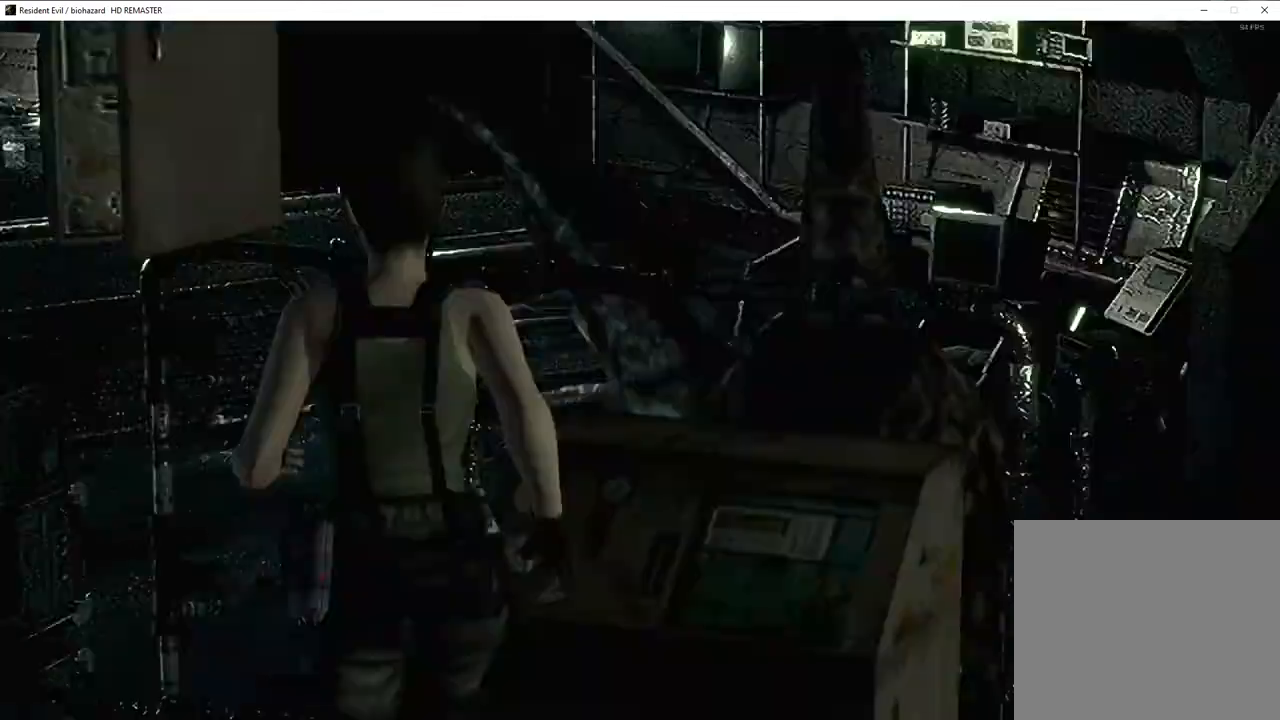
{"buttons": ["CROSS"], "left_stick": "center", "right_stick": "center", "events": [[17, "CROSS", "down"], [50, "DPAD_UP", "up"], [117, "SQUARE", "up"], [150, "CROSS", "up"], [350, "CROSS", "down"], [400, "CROSS", "up"], [483, "CROSS", "down"]]}
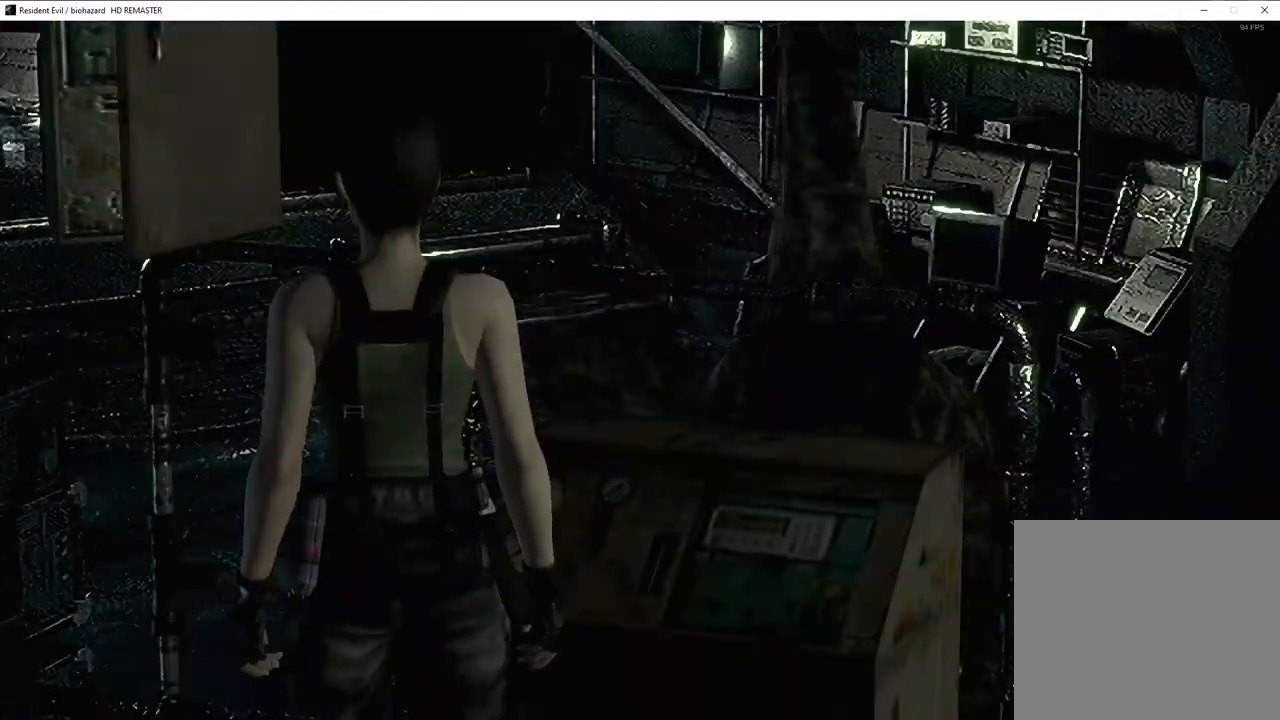
{"buttons": [], "left_stick": "center", "right_stick": "center", "events": [[33, "CROSS", "up"], [100, "CROSS", "down"], [150, "CROSS", "up"], [183, "CROSS", "down"], [233, "CROSS", "up"]]}
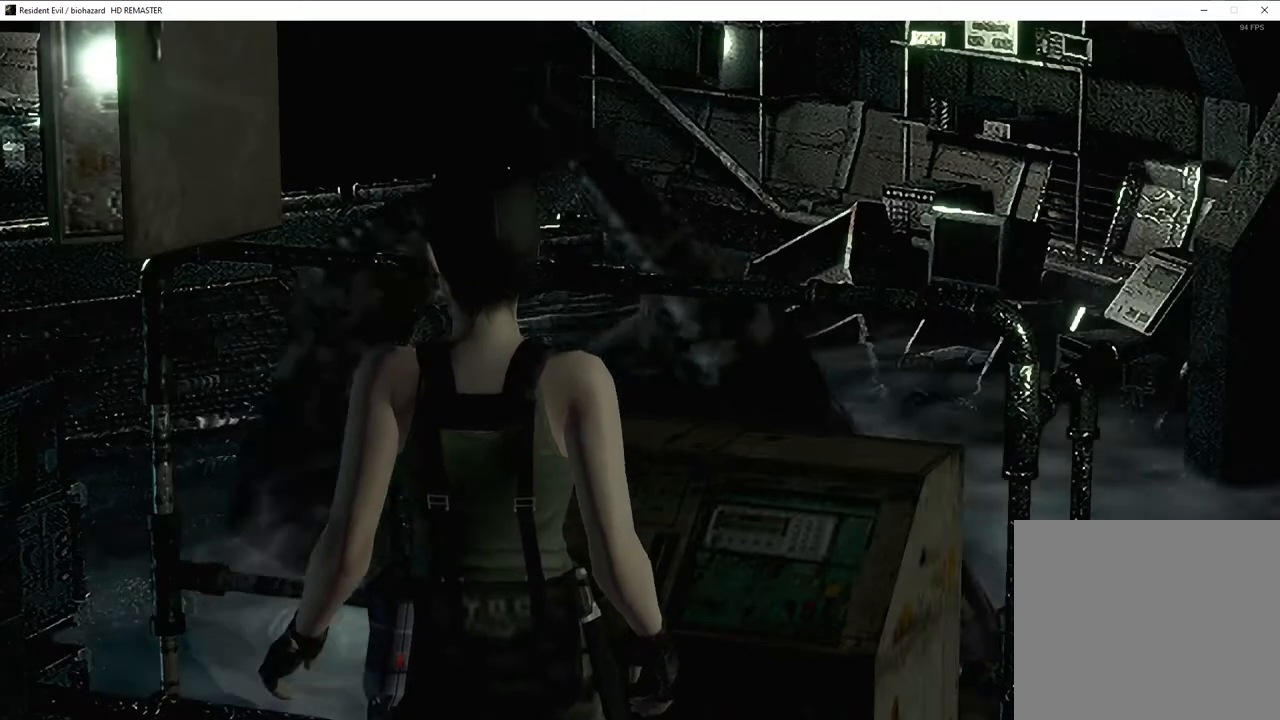
{"buttons": ["R2"], "left_stick": "center", "right_stick": "center", "events": [[67, "R1", "down"], [133, "R1", "up"], [200, "L1", "down"], [283, "L1", "up"], [283, "R1", "down"], [333, "R1", "up"], [400, "L1", "down"], [483, "L1", "up"], [483, "R2", "down"]]}
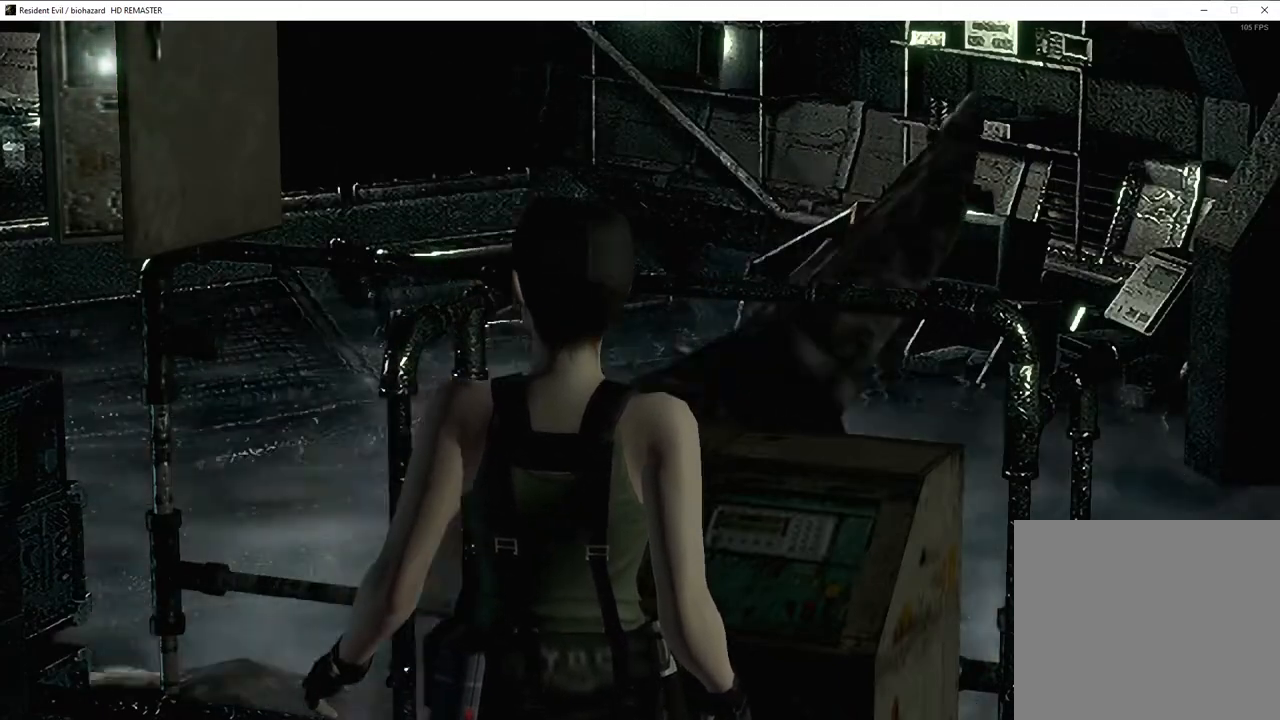
{"buttons": ["R2"], "left_stick": "center", "right_stick": "center", "events": [[100, "R2", "up"], [117, "L2", "down"], [217, "L2", "up"], [233, "R1", "down"], [317, "R1", "up"], [333, "L1", "down"], [417, "L1", "up"], [433, "R2", "down"]]}
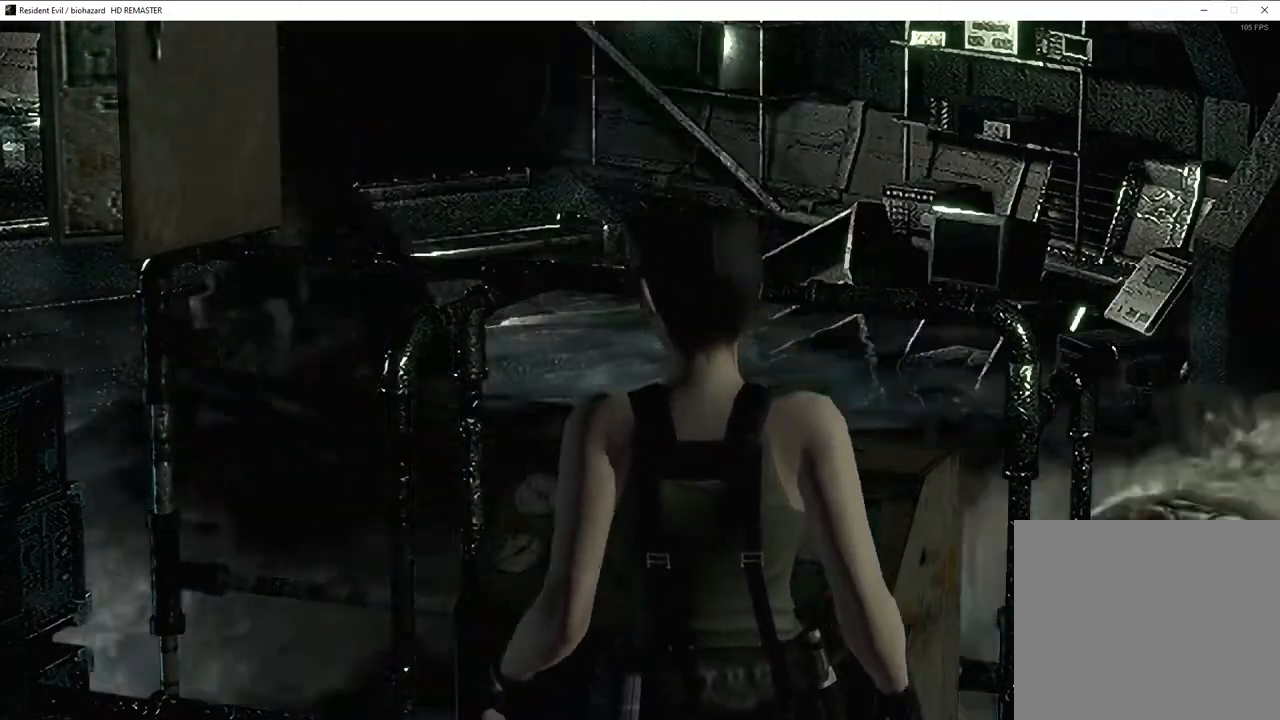
{"buttons": ["R2"], "left_stick": "center", "right_stick": "center", "events": [[33, "L2", "down"], [33, "R2", "up"], [150, "L2", "up"], [150, "R2", "down"], [267, "R2", "up"], [300, "R2", "down"], [400, "R2", "up"], [433, "R2", "down"]]}
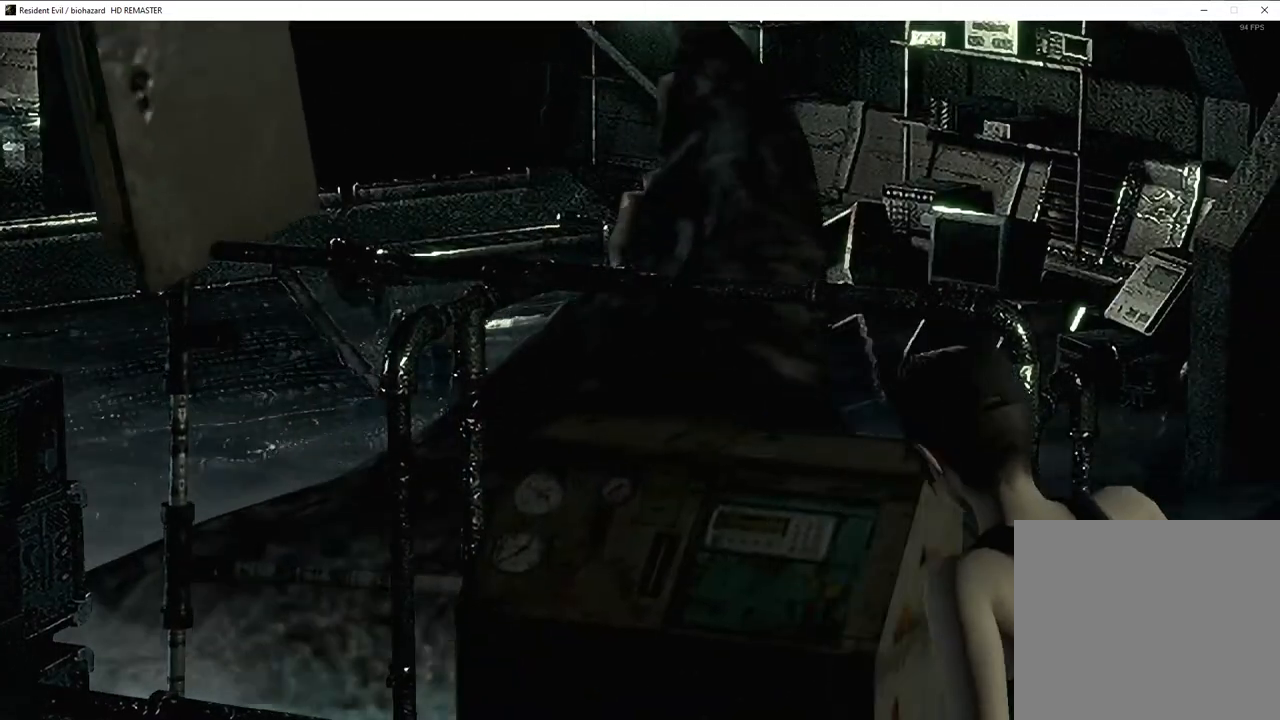
{"buttons": [], "left_stick": "center", "right_stick": "center", "events": [[33, "R2", "up"], [50, "L2", "down"], [133, "R1", "down"], [150, "L2", "up"], [267, "R1", "up"], [283, "L1", "down"], [350, "L1", "up"], [400, "R2", "down"], [500, "R2", "up"]]}
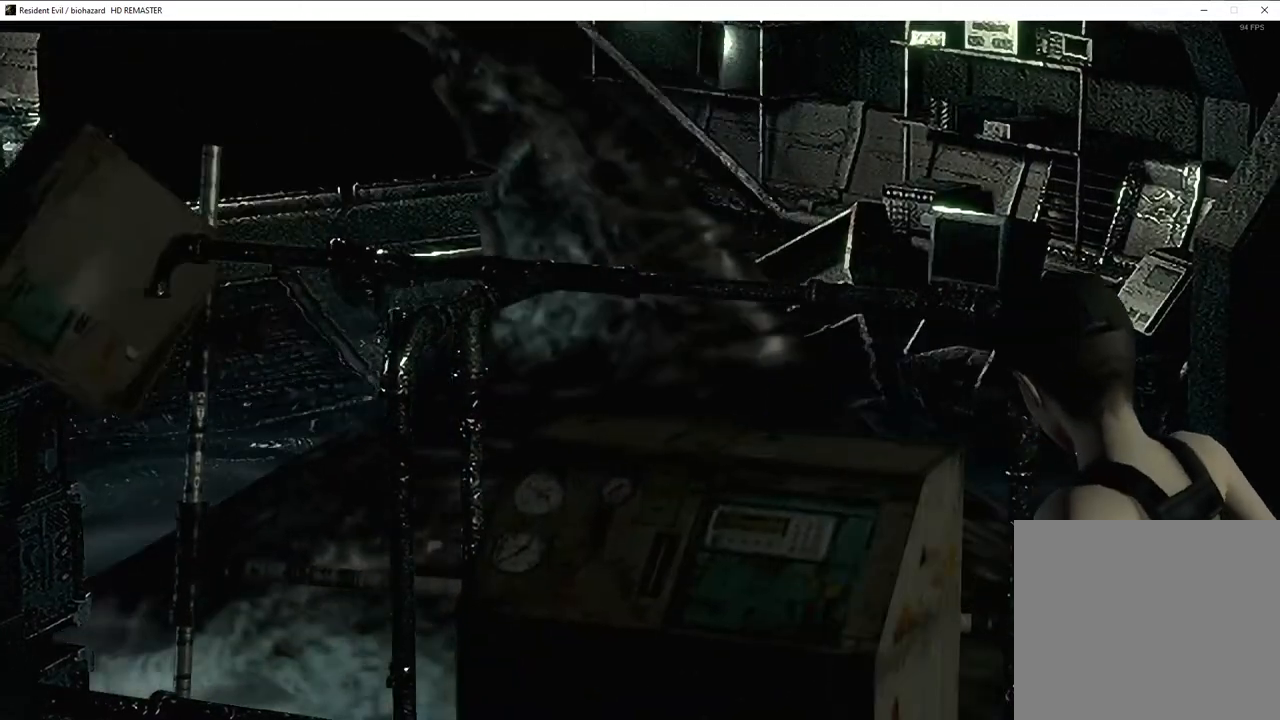
{"buttons": ["L2"], "left_stick": "center", "right_stick": "center", "events": [[33, "L2", "down"], [133, "L2", "up"], [150, "R1", "down"], [233, "R1", "up"], [300, "L1", "down"], [367, "L1", "up"], [367, "R2", "down"], [483, "R2", "up"], [500, "L2", "down"]]}
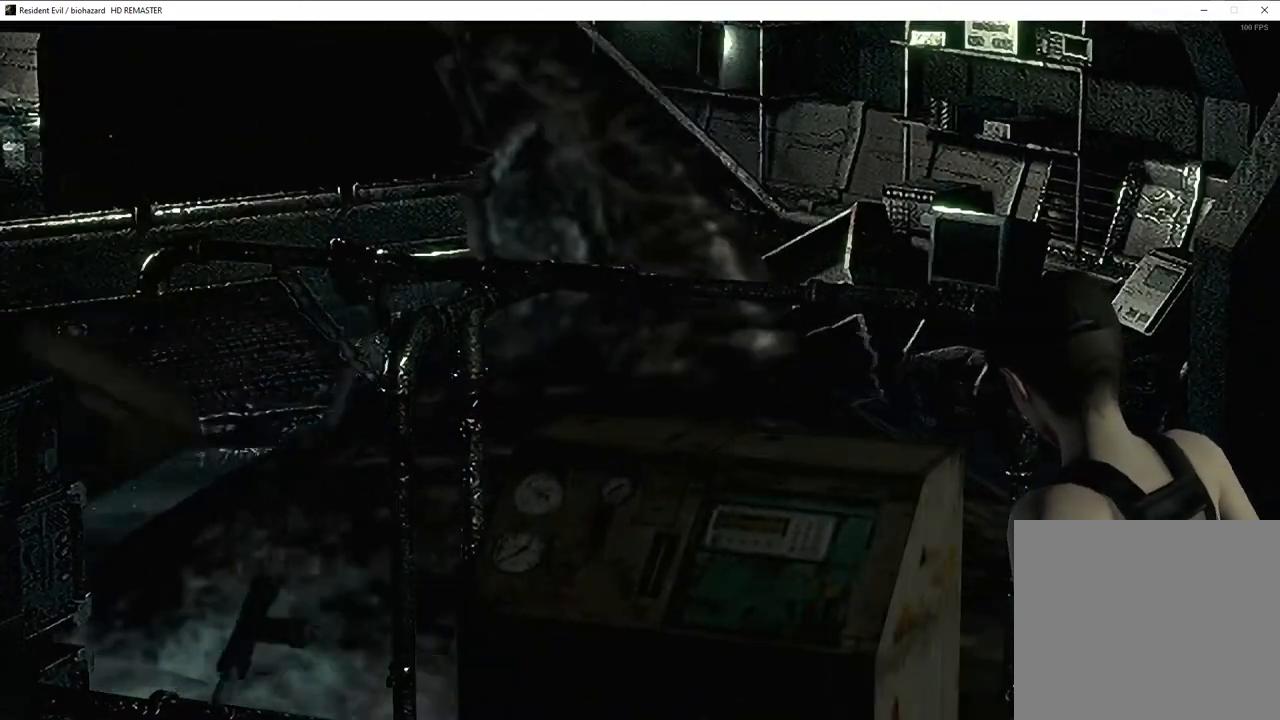
{"buttons": ["SQUARE", "DPAD_UP"], "left_stick": "center", "right_stick": "center", "events": [[100, "L2", "up"], [217, "SQUARE", "down"], [233, "DPAD_UP", "down"], [333, "DPAD_RIGHT", "down"], [400, "DPAD_RIGHT", "up"]]}
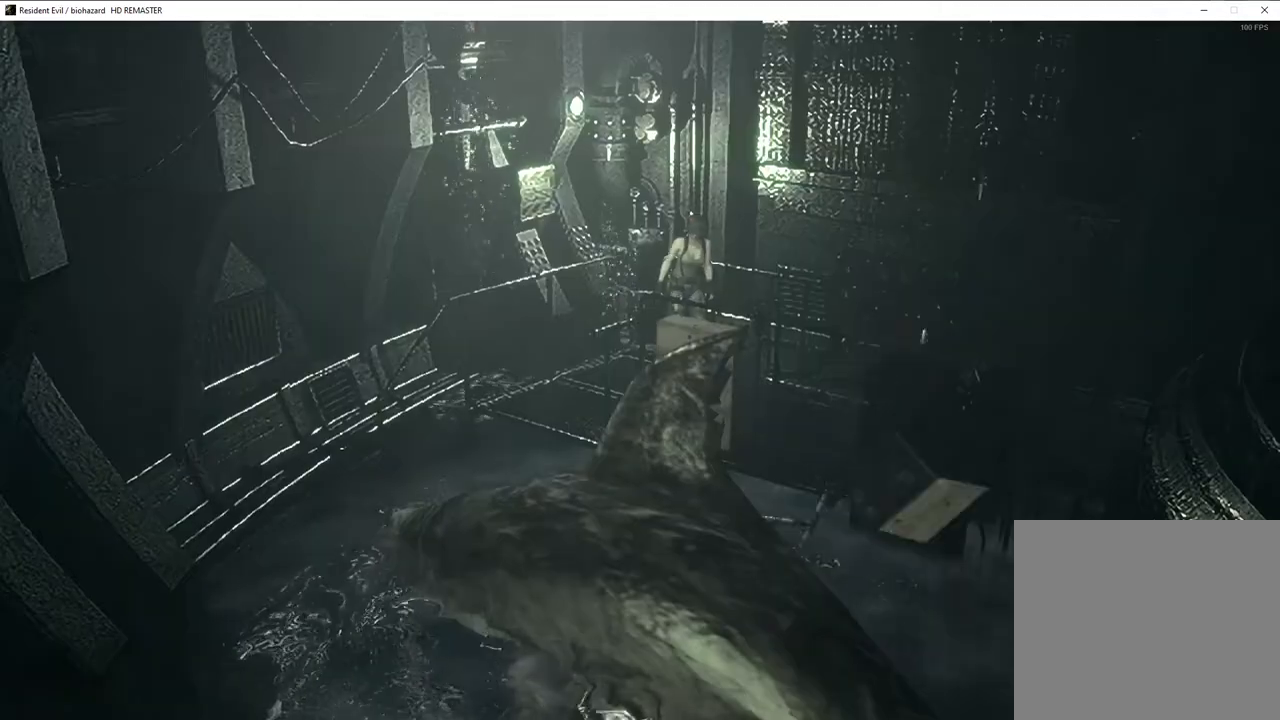
{"buttons": ["CROSS", "SQUARE", "DPAD_UP"], "left_stick": "center", "right_stick": "center", "events": [[183, "CROSS", "down"], [317, "CROSS", "up"], [433, "CROSS", "down"]]}
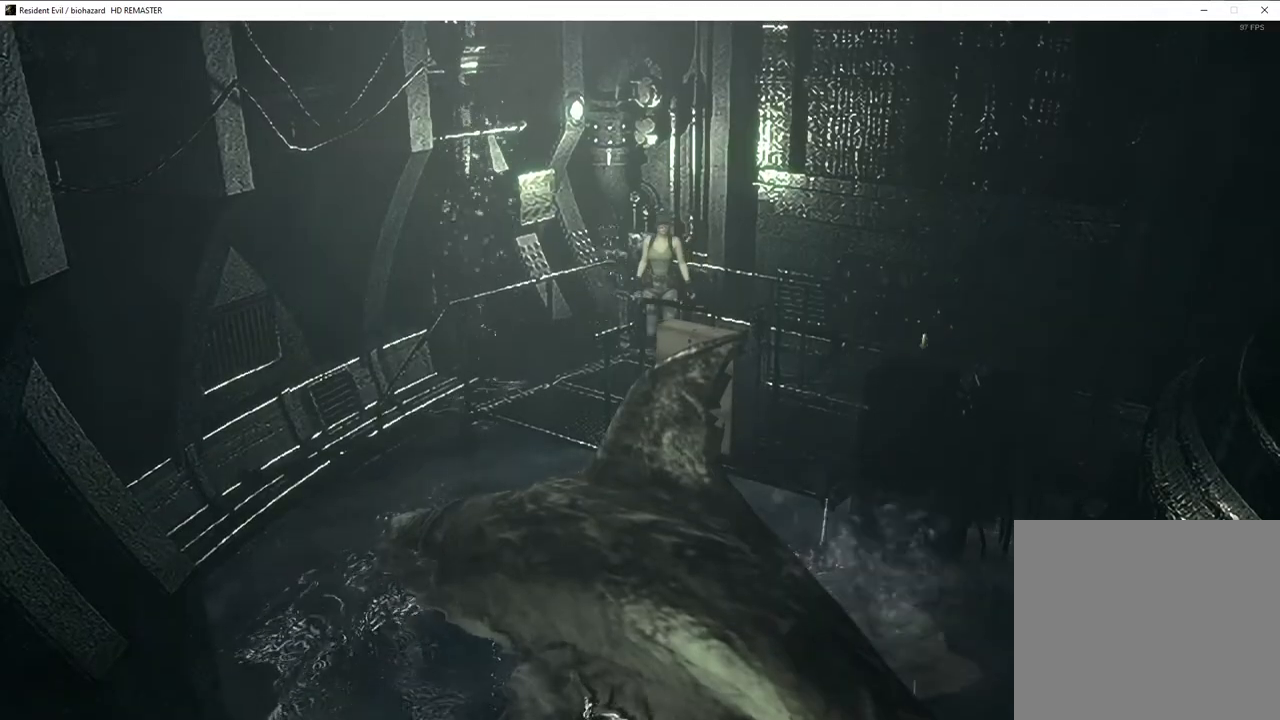
{"buttons": ["SQUARE", "DPAD_UP", "DPAD_LEFT"], "left_stick": "center", "right_stick": "center", "events": [[33, "DPAD_RIGHT", "down"], [50, "CROSS", "up"], [133, "CROSS", "down"], [150, "DPAD_RIGHT", "up"], [250, "CROSS", "up"], [300, "DPAD_RIGHT", "down"], [333, "CROSS", "down"], [383, "DPAD_RIGHT", "up"], [433, "CROSS", "up"], [500, "DPAD_LEFT", "down"]]}
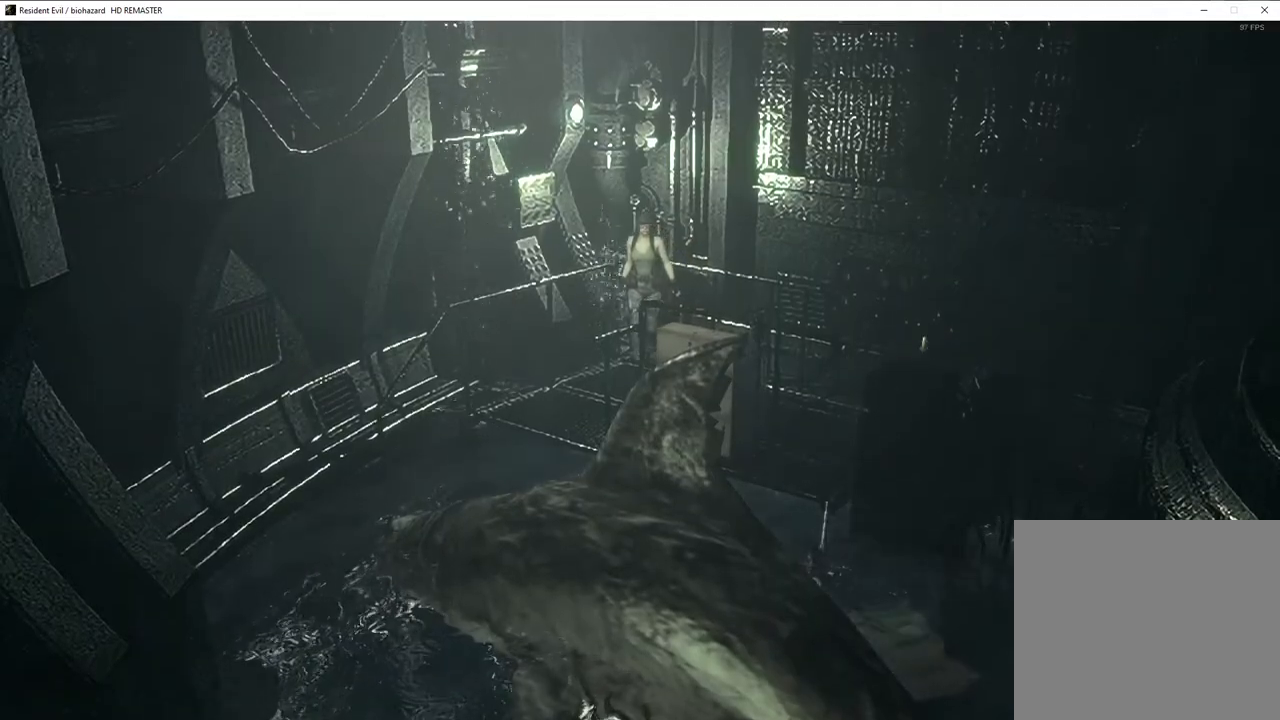
{"buttons": ["SQUARE", "DPAD_UP"], "left_stick": "center", "right_stick": "center", "events": [[33, "CROSS", "down"], [133, "CROSS", "up"], [267, "DPAD_LEFT", "up"], [350, "CROSS", "down"], [350, "DPAD_RIGHT", "down"], [433, "CROSS", "up"], [450, "DPAD_RIGHT", "up"]]}
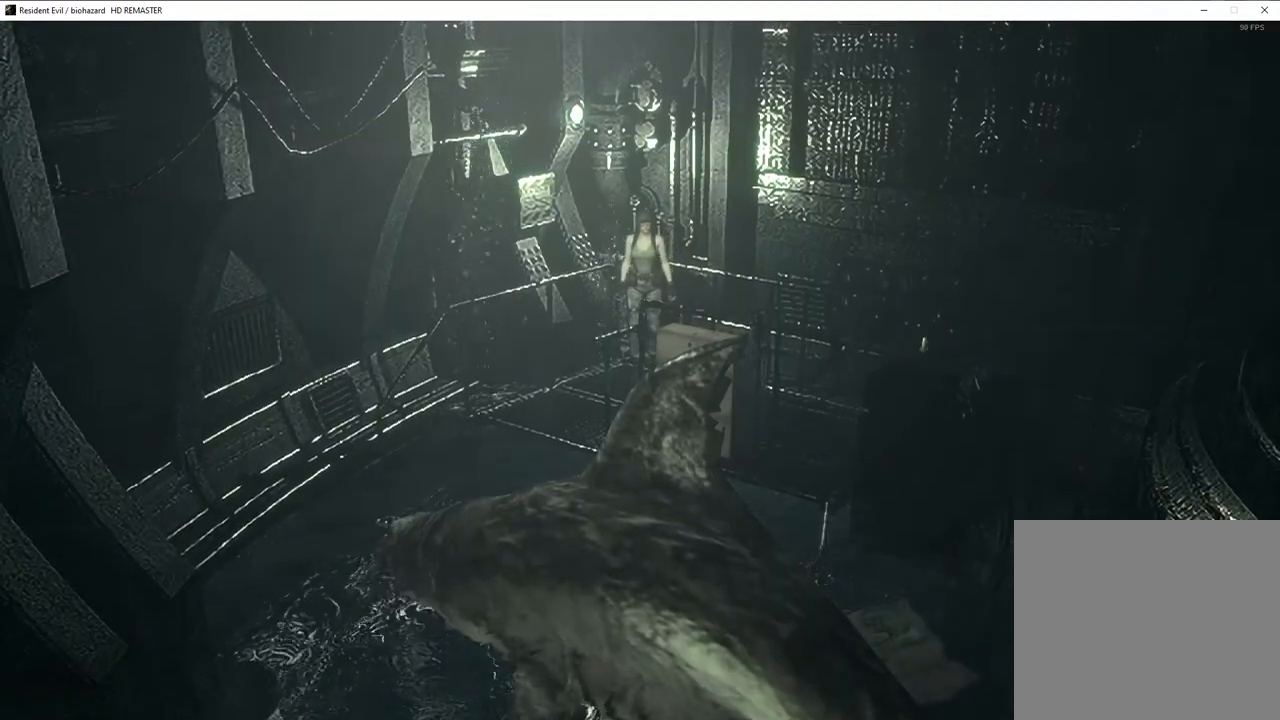
{"buttons": ["SQUARE", "DPAD_UP", "DPAD_RIGHT"], "left_stick": "center", "right_stick": "center", "events": [[117, "DPAD_RIGHT", "down"], [217, "DPAD_RIGHT", "up"], [433, "DPAD_RIGHT", "down"]]}
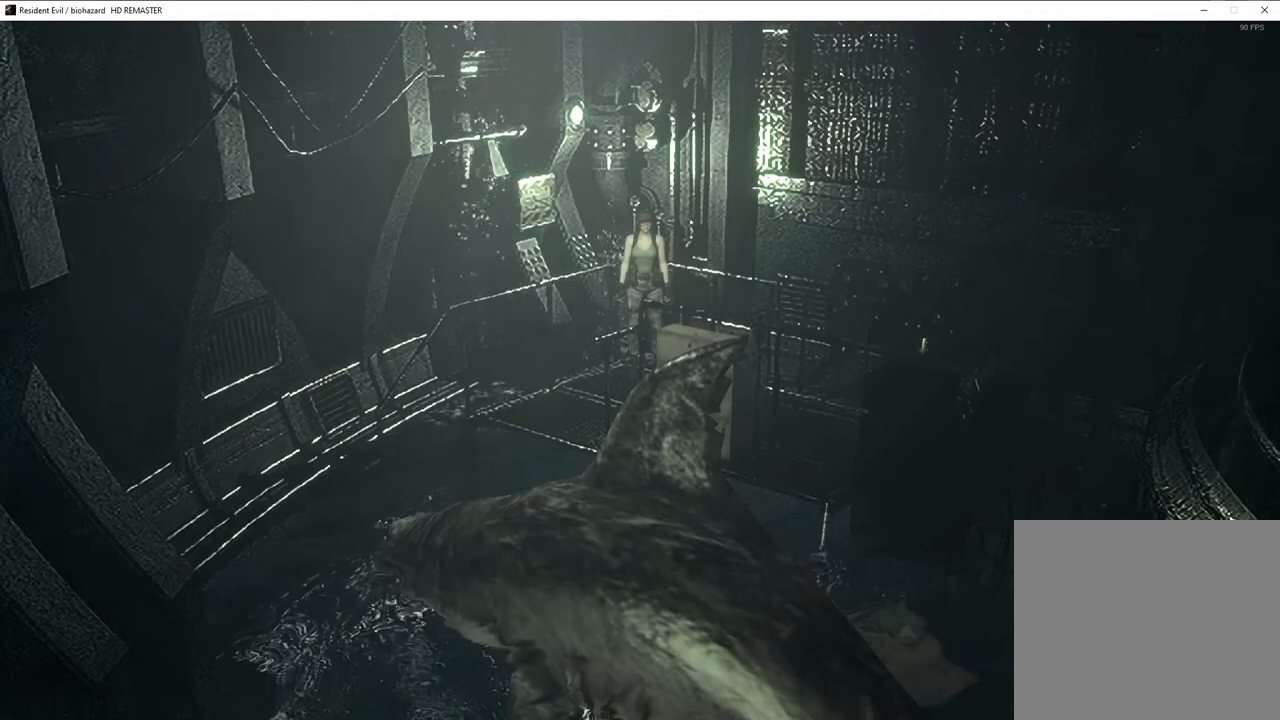
{"buttons": ["SQUARE", "DPAD_UP"], "left_stick": "center", "right_stick": "center", "events": [[50, "DPAD_RIGHT", "up"], [250, "DPAD_RIGHT", "down"], [400, "DPAD_RIGHT", "up"]]}
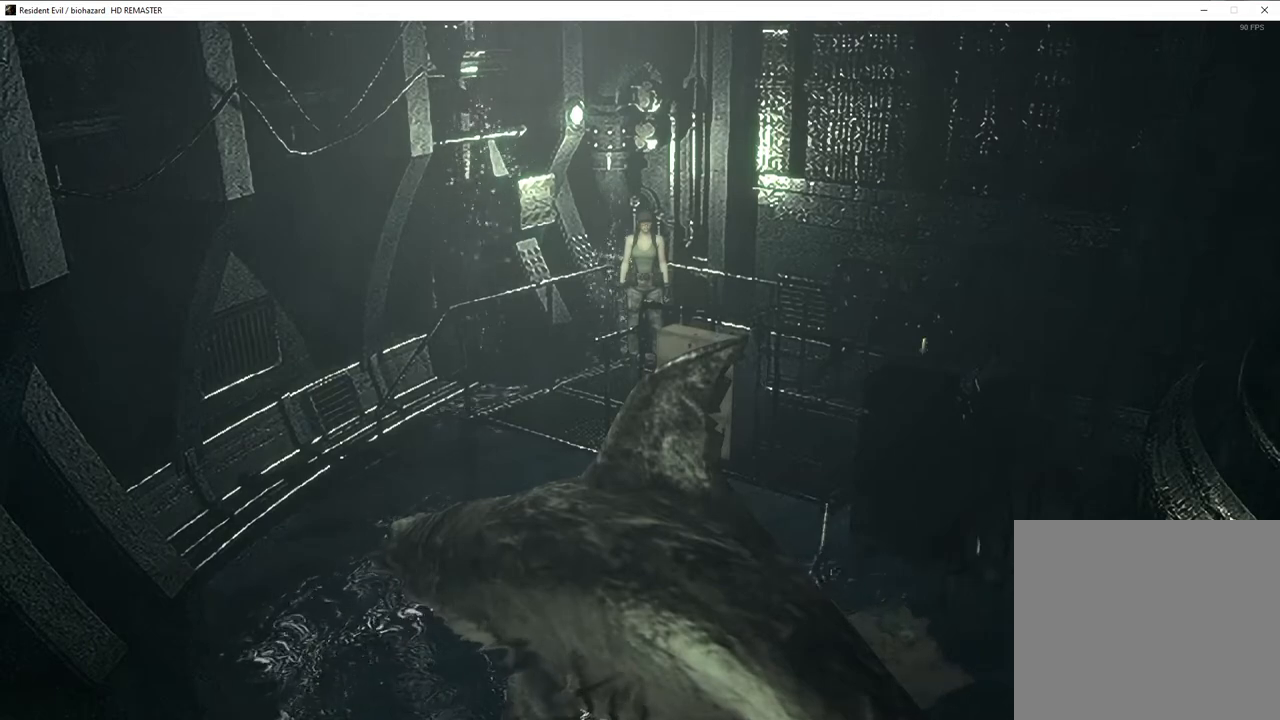
{"buttons": ["SQUARE", "DPAD_UP", "DPAD_RIGHT"], "left_stick": "center", "right_stick": "center", "events": [[50, "DPAD_RIGHT", "down"], [183, "DPAD_RIGHT", "up"], [500, "DPAD_RIGHT", "down"]]}
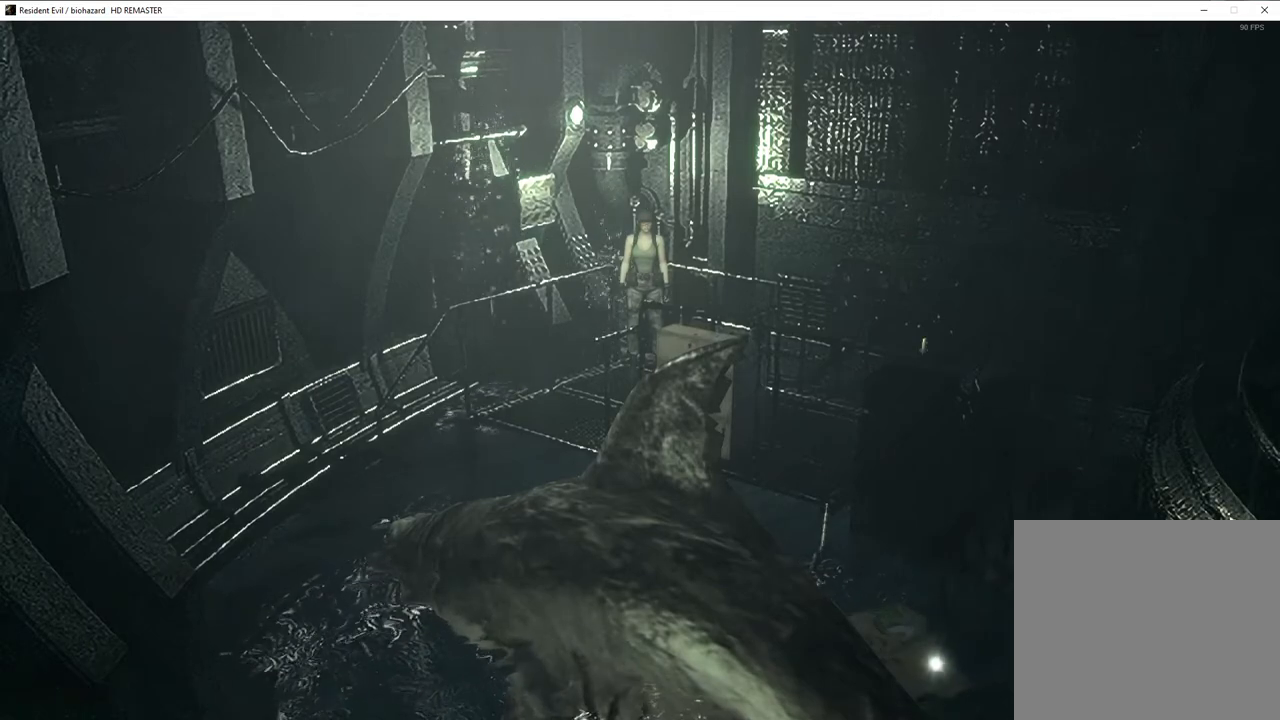
{"buttons": ["SQUARE", "DPAD_UP"], "left_stick": "center", "right_stick": "center", "events": [[150, "DPAD_RIGHT", "up"]]}
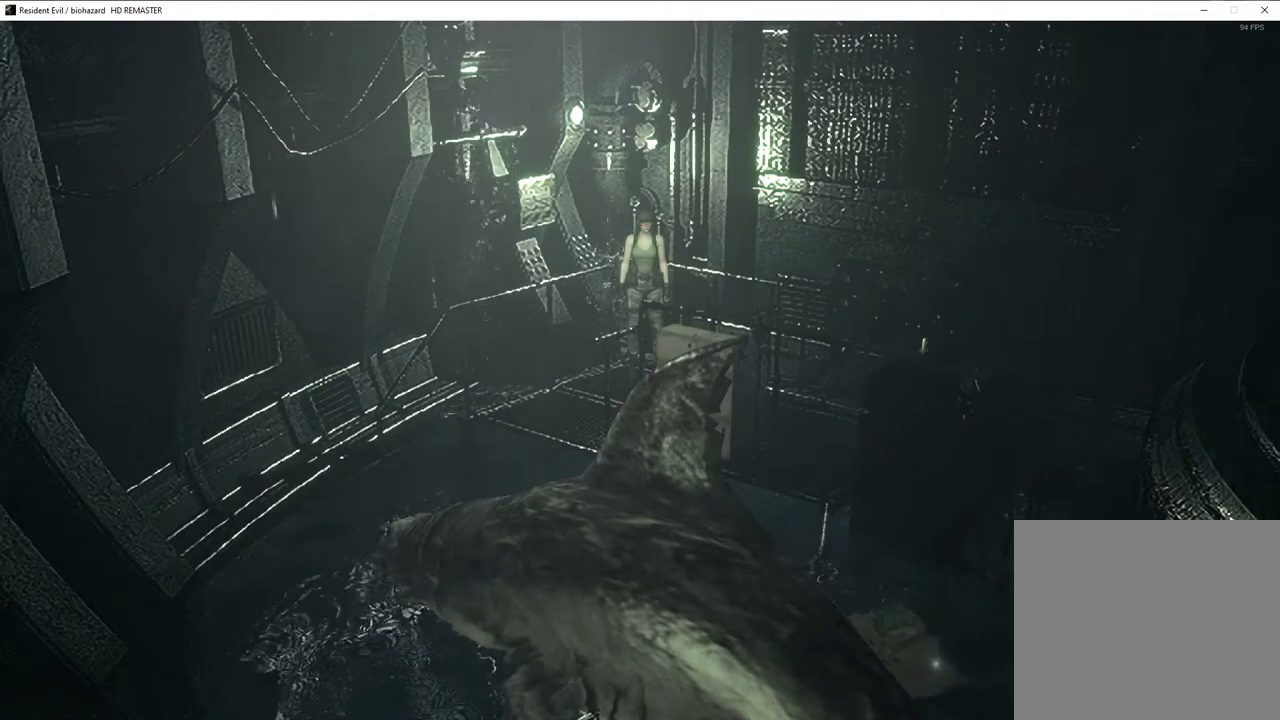
{"buttons": ["SQUARE", "DPAD_UP", "DPAD_RIGHT"], "left_stick": "center", "right_stick": "center", "events": [[17, "DPAD_RIGHT", "down"], [167, "DPAD_RIGHT", "up"], [483, "DPAD_RIGHT", "down"]]}
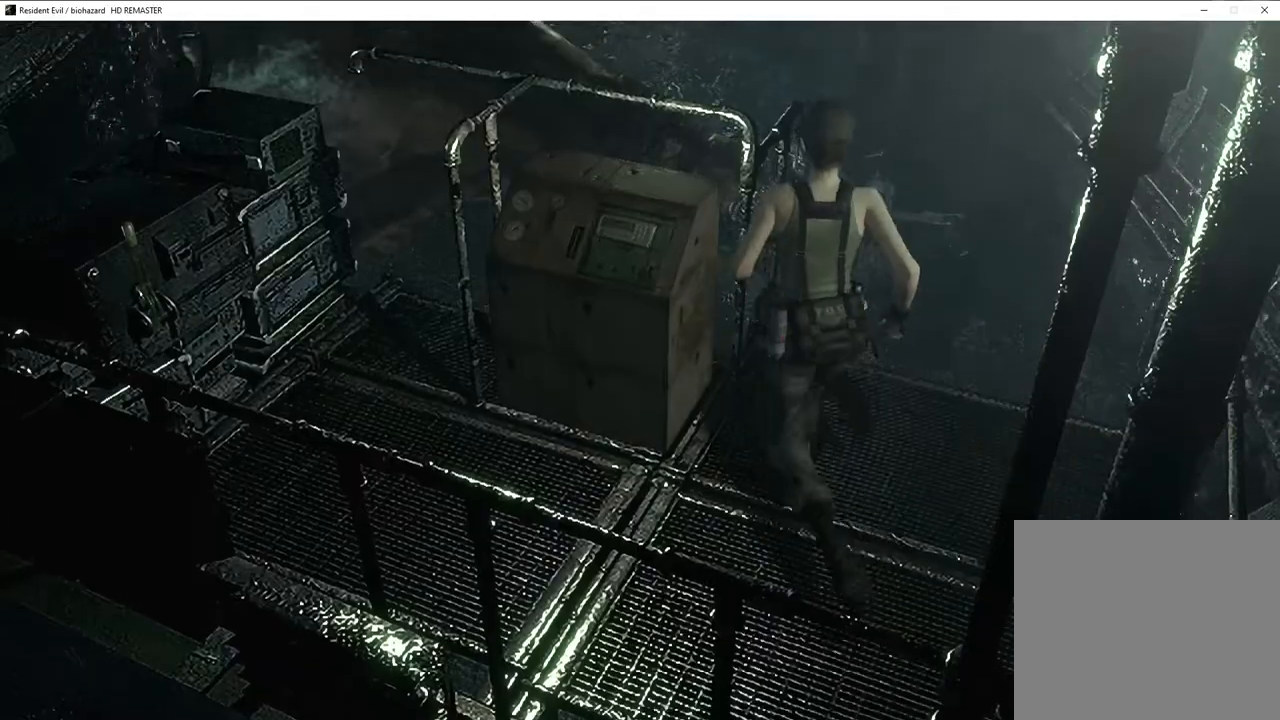
{"buttons": ["CROSS", "SQUARE", "DPAD_UP"], "left_stick": "center", "right_stick": "center", "events": [[217, "DPAD_RIGHT", "up"], [267, "CROSS", "down"], [400, "CROSS", "up"], [467, "CROSS", "down"]]}
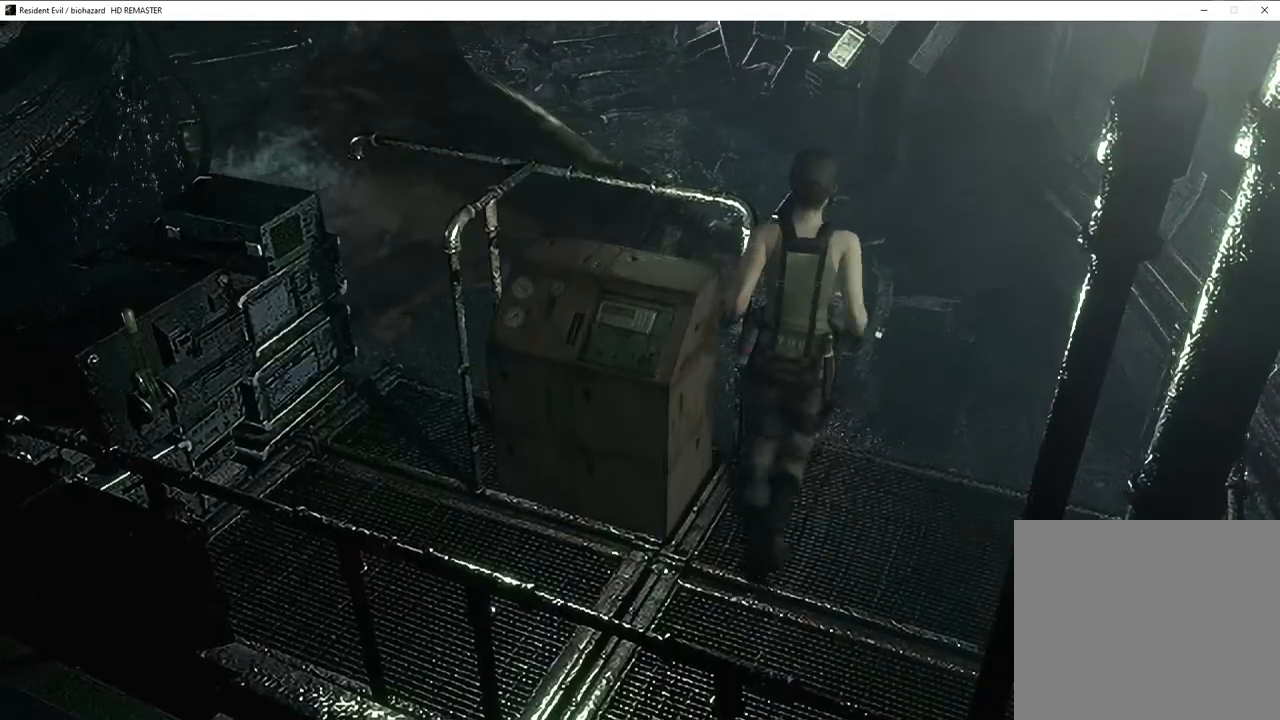
{"buttons": ["SQUARE", "DPAD_UP"], "left_stick": "center", "right_stick": "center", "events": [[33, "CROSS", "up"], [33, "DPAD_RIGHT", "down"], [150, "DPAD_RIGHT", "up"], [200, "CROSS", "down"], [250, "DPAD_LEFT", "down"], [300, "CROSS", "up"], [367, "CROSS", "down"], [450, "CROSS", "up"], [450, "DPAD_LEFT", "up"]]}
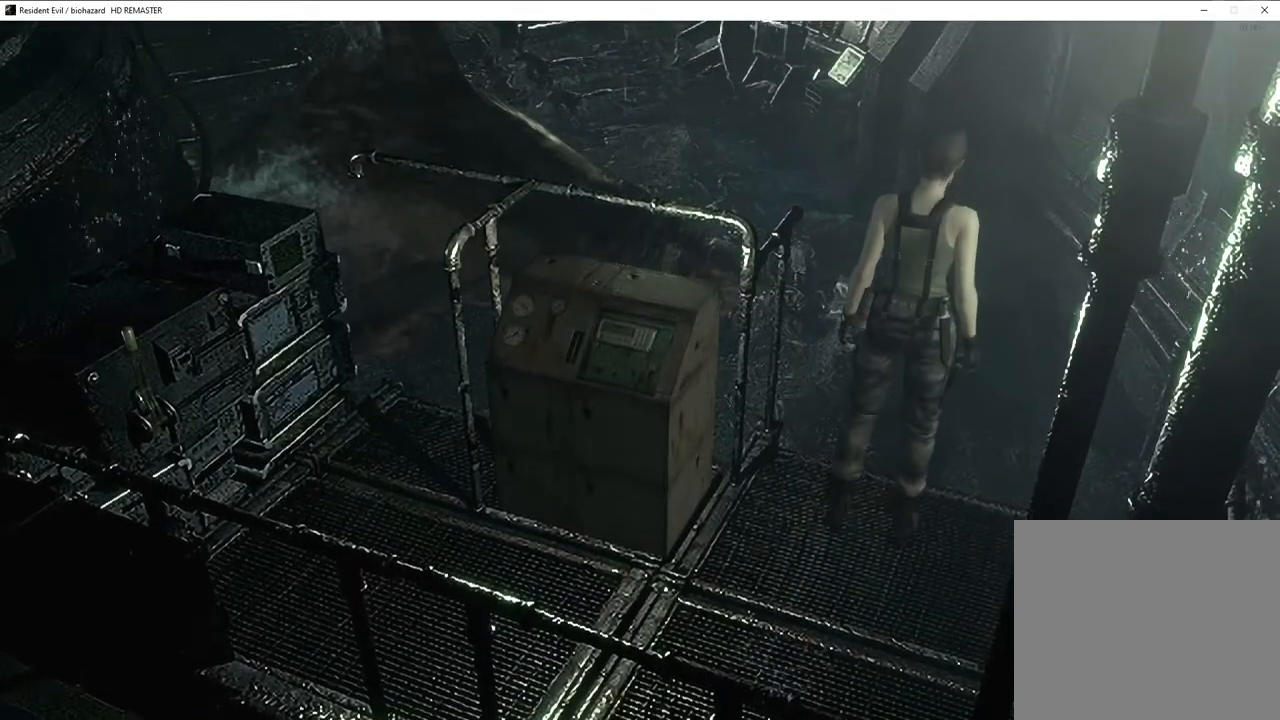
{"buttons": ["SQUARE", "DPAD_UP", "DPAD_LEFT"], "left_stick": "center", "right_stick": "center", "events": [[33, "CROSS", "down"], [117, "CROSS", "up"], [233, "DPAD_LEFT", "down"]]}
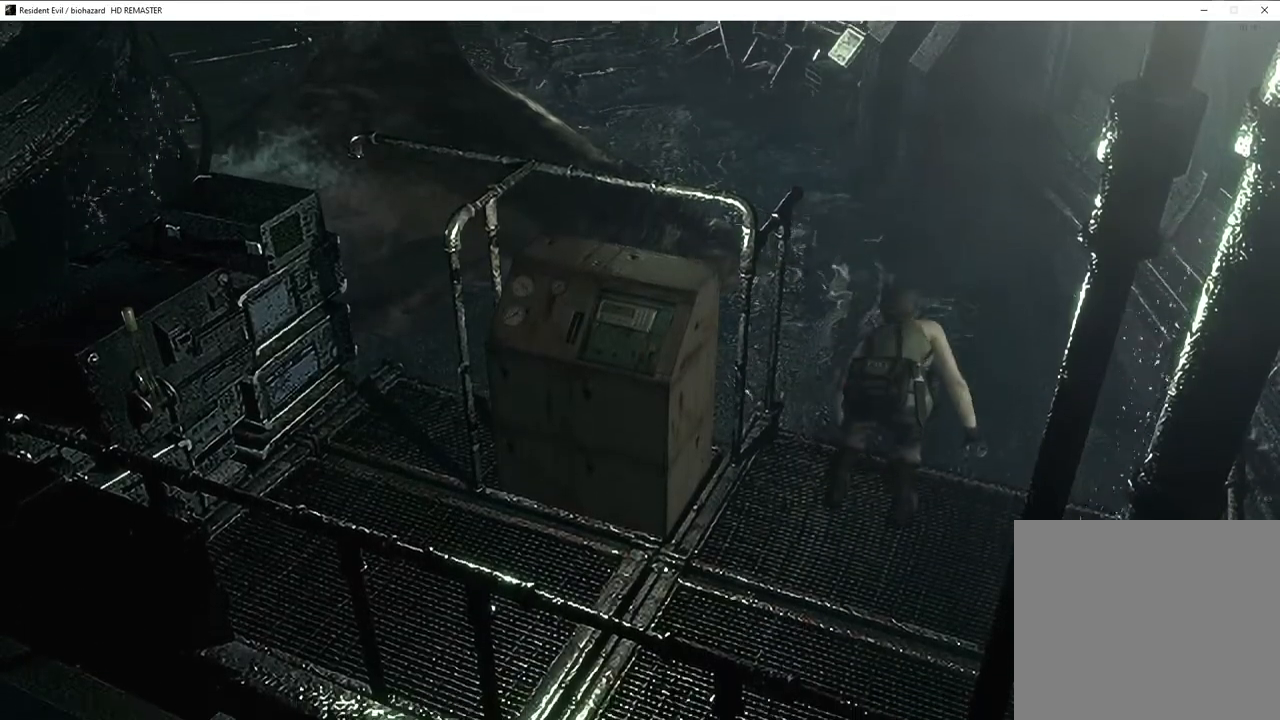
{"buttons": ["SQUARE", "DPAD_UP", "DPAD_LEFT"], "left_stick": "center", "right_stick": "center", "events": []}
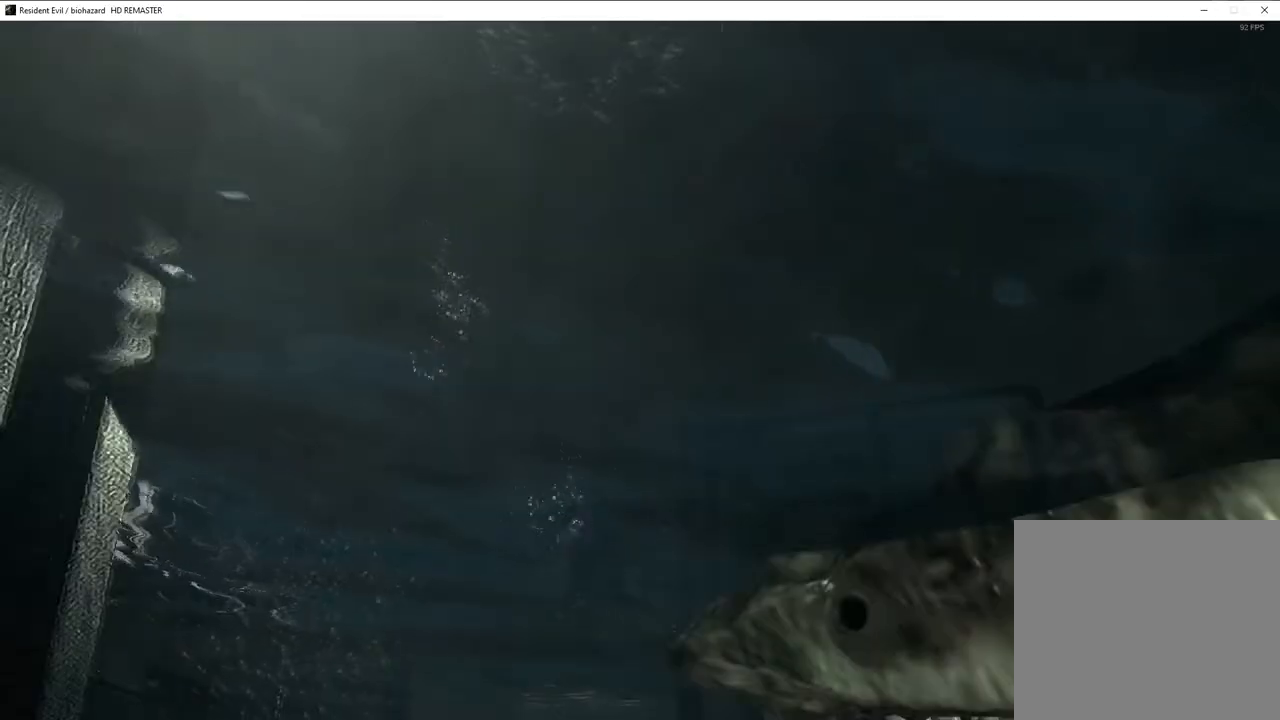
{"buttons": ["SQUARE", "DPAD_UP", "DPAD_LEFT"], "left_stick": "center", "right_stick": "center", "events": []}